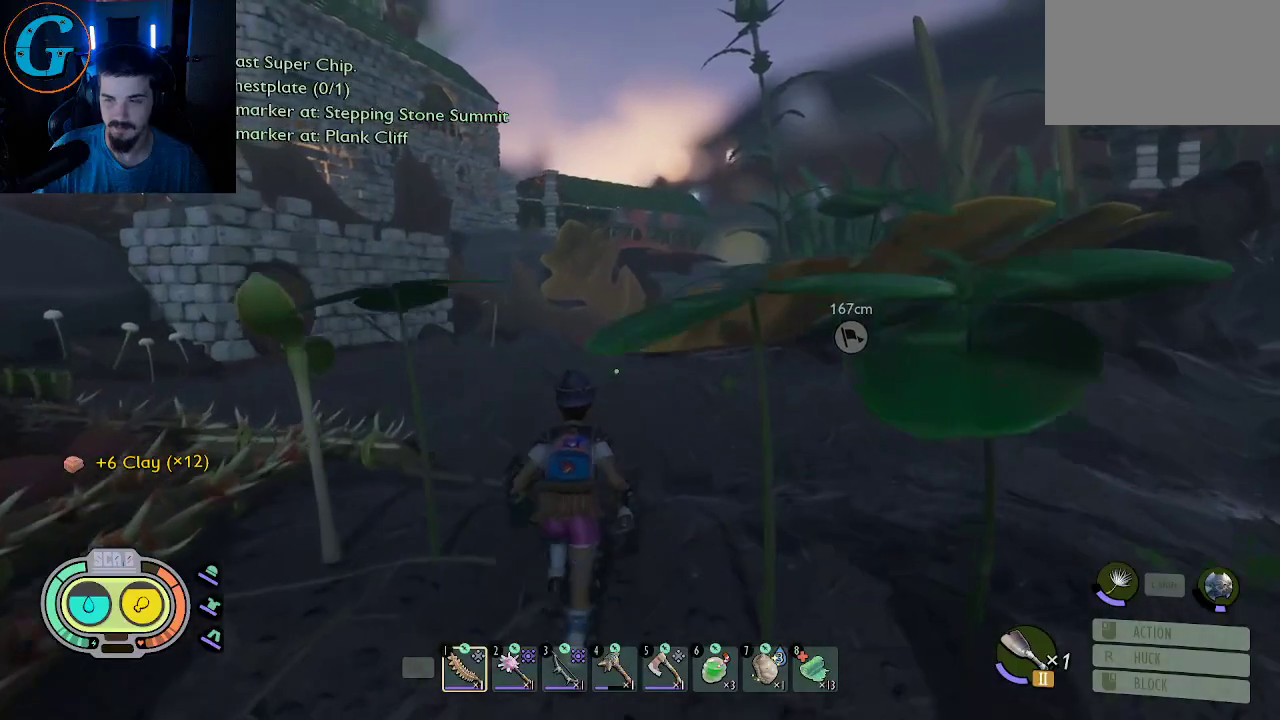
Gameplay with keyboard and mouse; each line is a JSON object with the keys and mouse buttons held at the frame after it. "events" lists presses ("down") and releases ("up") of "1", "2", "3", "4", "5", "a", "alt", "c", "caps_lock", "ctrl", "d", "e", "f", "g", "q", "r", "s", "shift", "space", "t", "tab", "v", "w", "x", "z", "mouse_left", "mouse_wheel" and "mouse_right" between this image and that frame as [ms after this image, input, new state], when the widget could be followed in between. "mouse_left", "mouse_wheel", "mouse_right" = the "left", "wheel", "right" buttons of the "mouse" list. No other keys are recorded. "wheel" means that the mouse wheel is clicked or scrolled. "mouse_move" is the direction in which the mouse moves at that frame (one of eight, or "still"), when it could be read.
{"keys": ["shift", "w"], "mouse": [], "mouse_move": "still", "events": []}
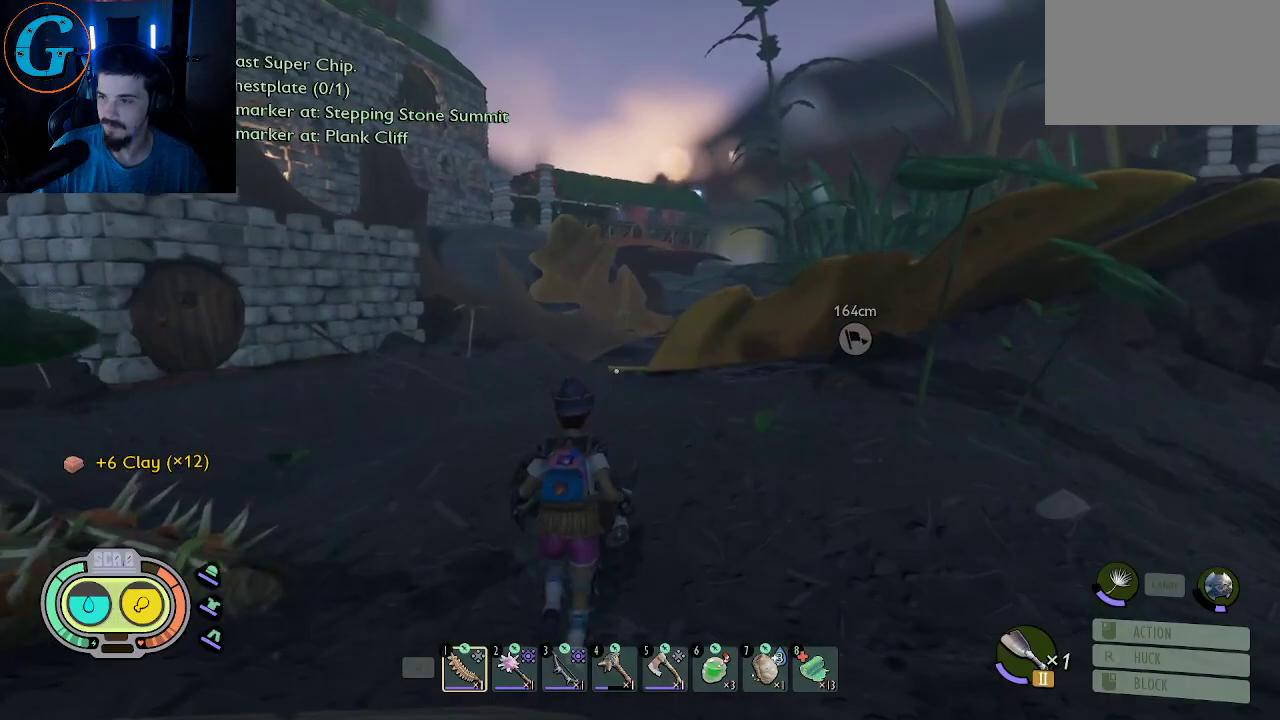
{"keys": ["shift", "w"], "mouse": [], "mouse_move": "left", "events": []}
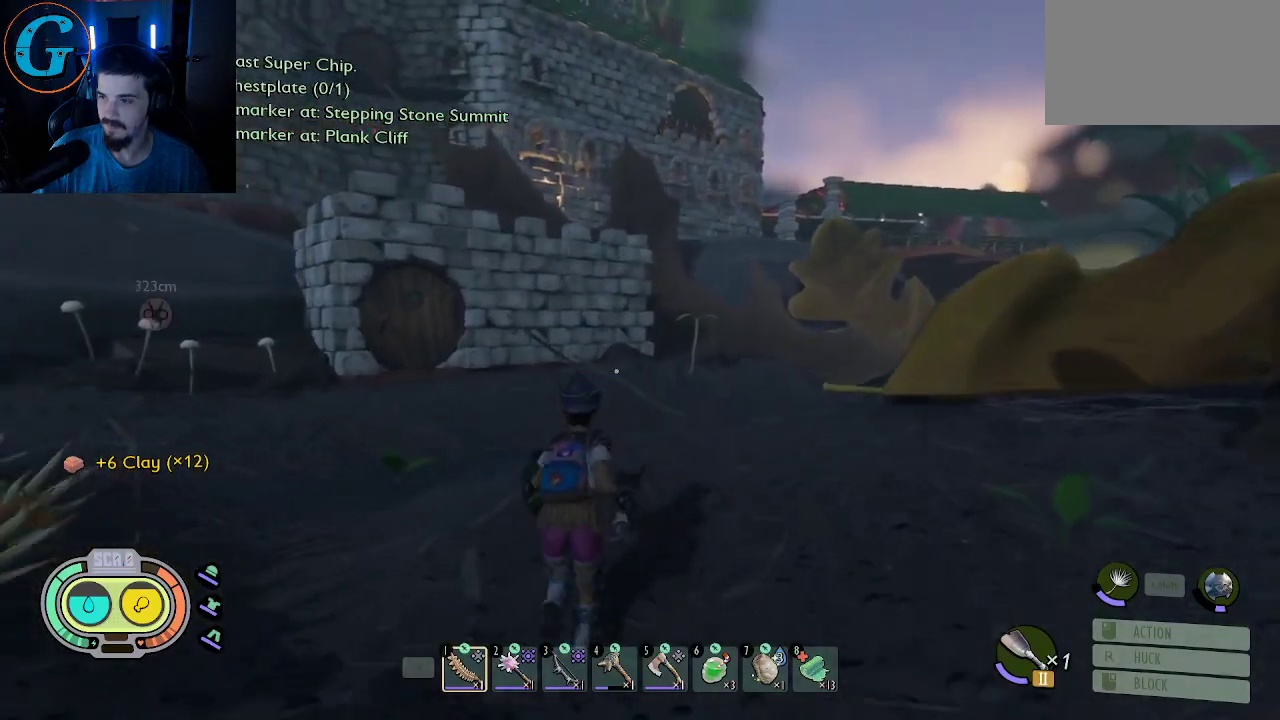
{"keys": ["shift", "w"], "mouse": [], "mouse_move": "still", "events": []}
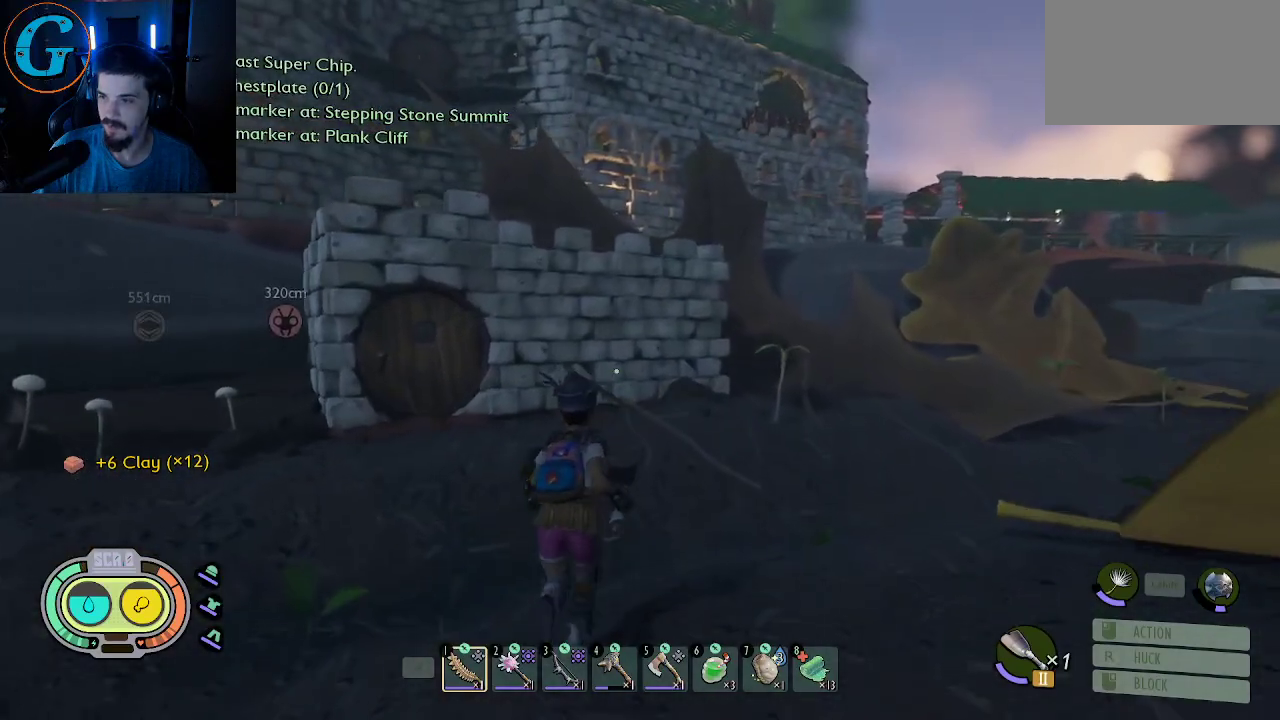
{"keys": ["shift", "w"], "mouse": [], "mouse_move": "still", "events": []}
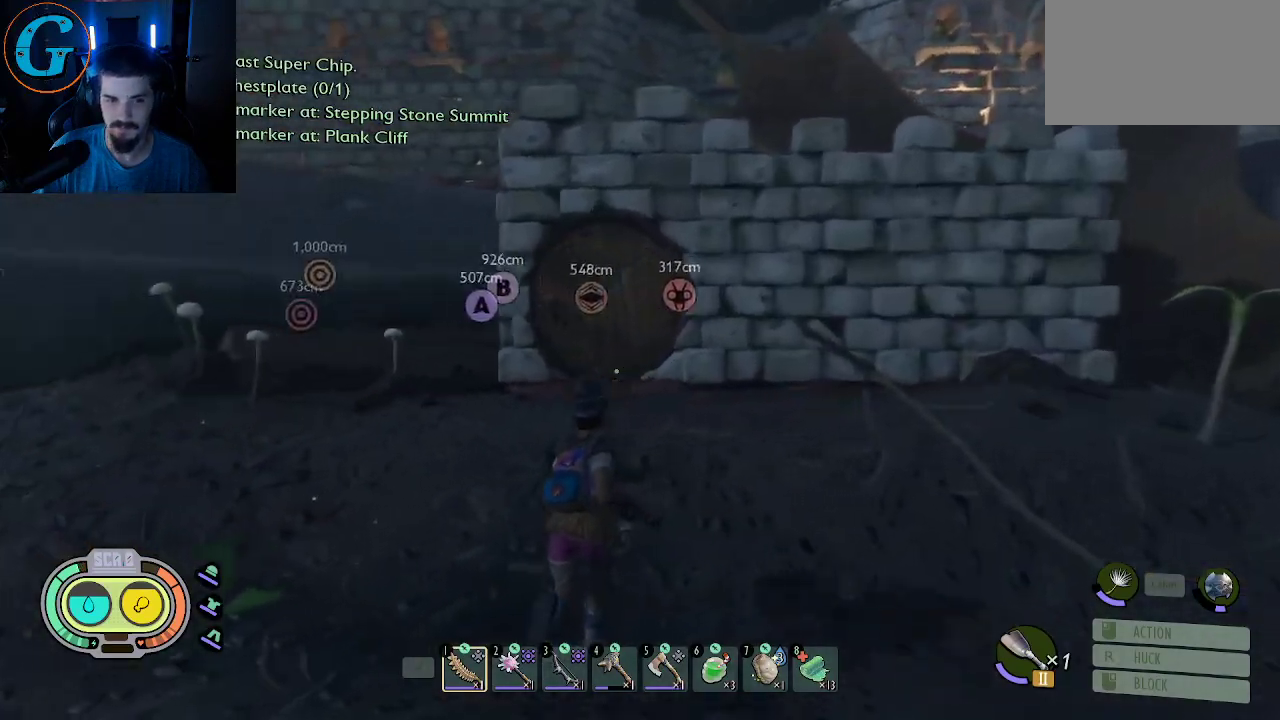
{"keys": [], "mouse": [], "mouse_move": "right", "events": [[333, "shift", "up"], [333, "w", "up"]]}
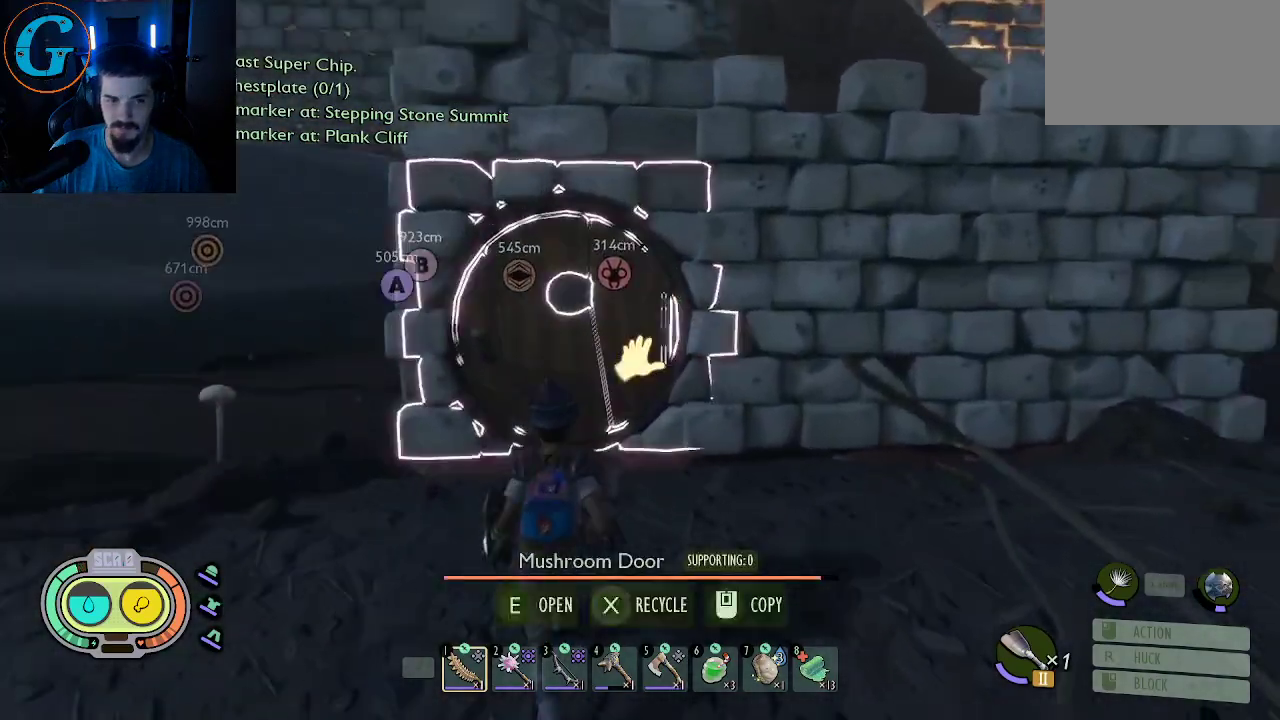
{"keys": ["w"], "mouse": [], "mouse_move": "left", "events": [[267, "e", "down"], [400, "e", "up"], [400, "w", "down"]]}
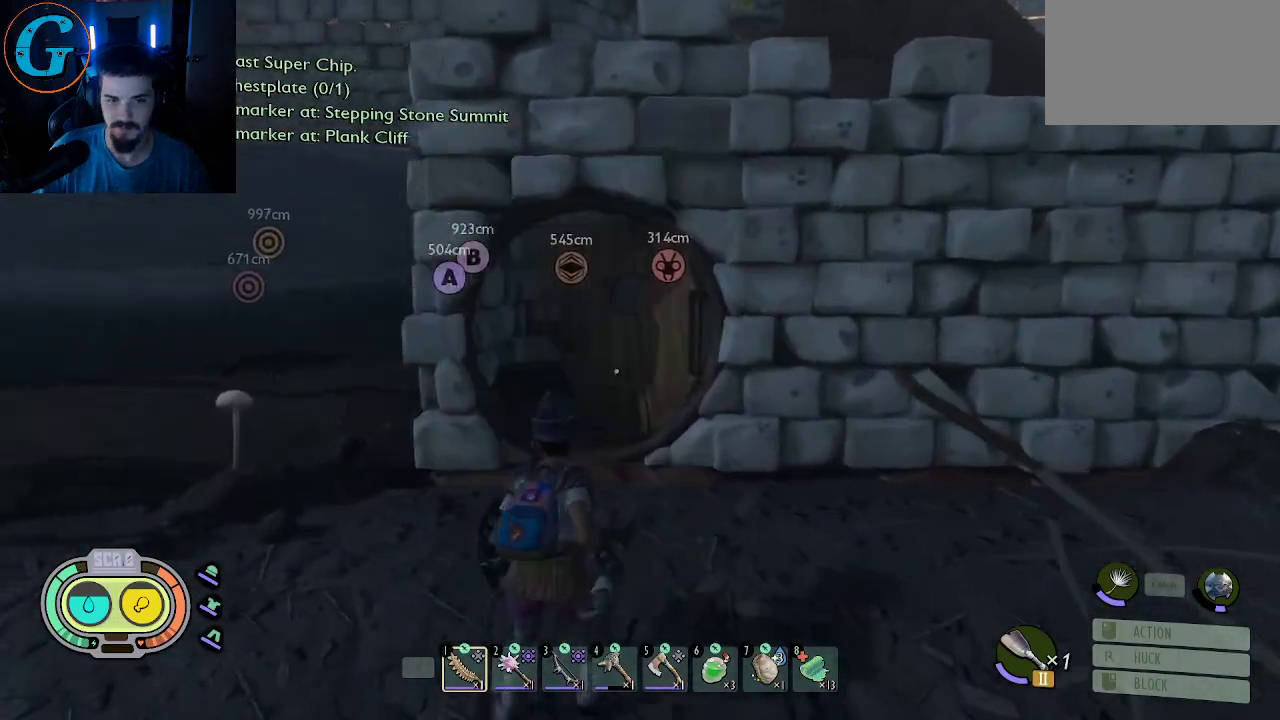
{"keys": ["a", "w"], "mouse": [], "mouse_move": "right", "events": [[467, "a", "down"]]}
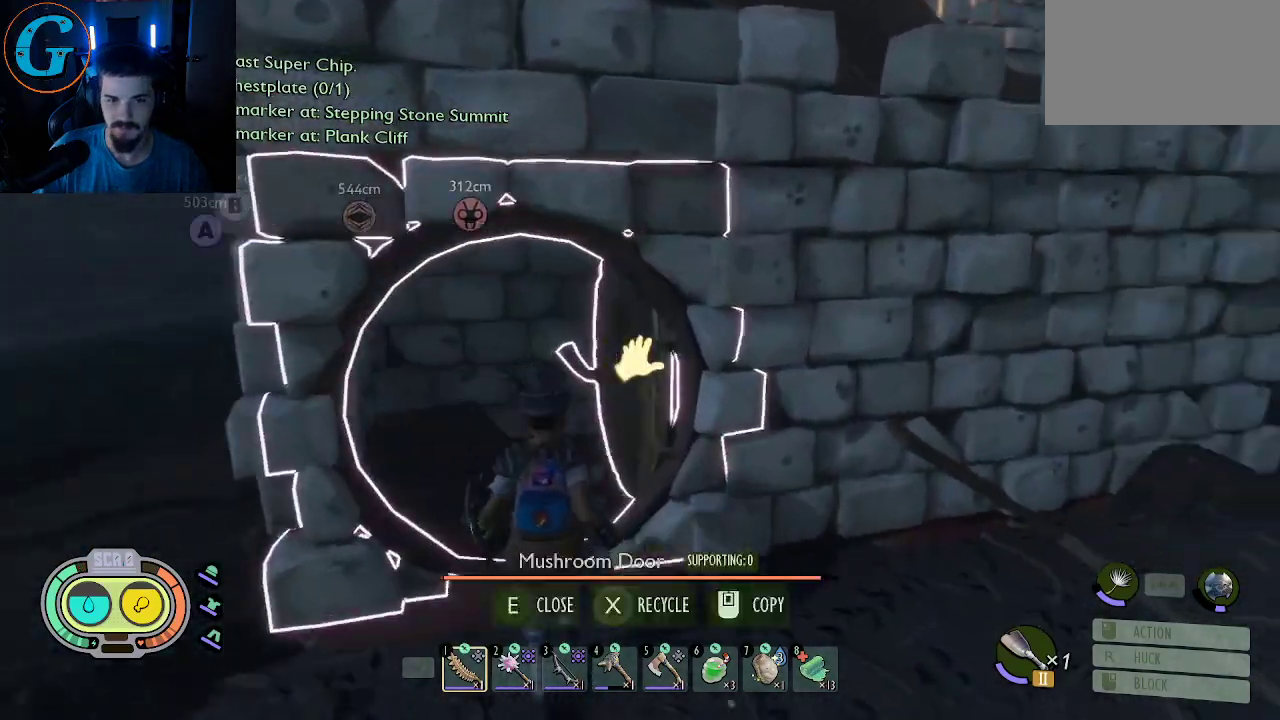
{"keys": ["a", "e", "w"], "mouse": [], "mouse_move": "right", "events": [[383, "e", "down"]]}
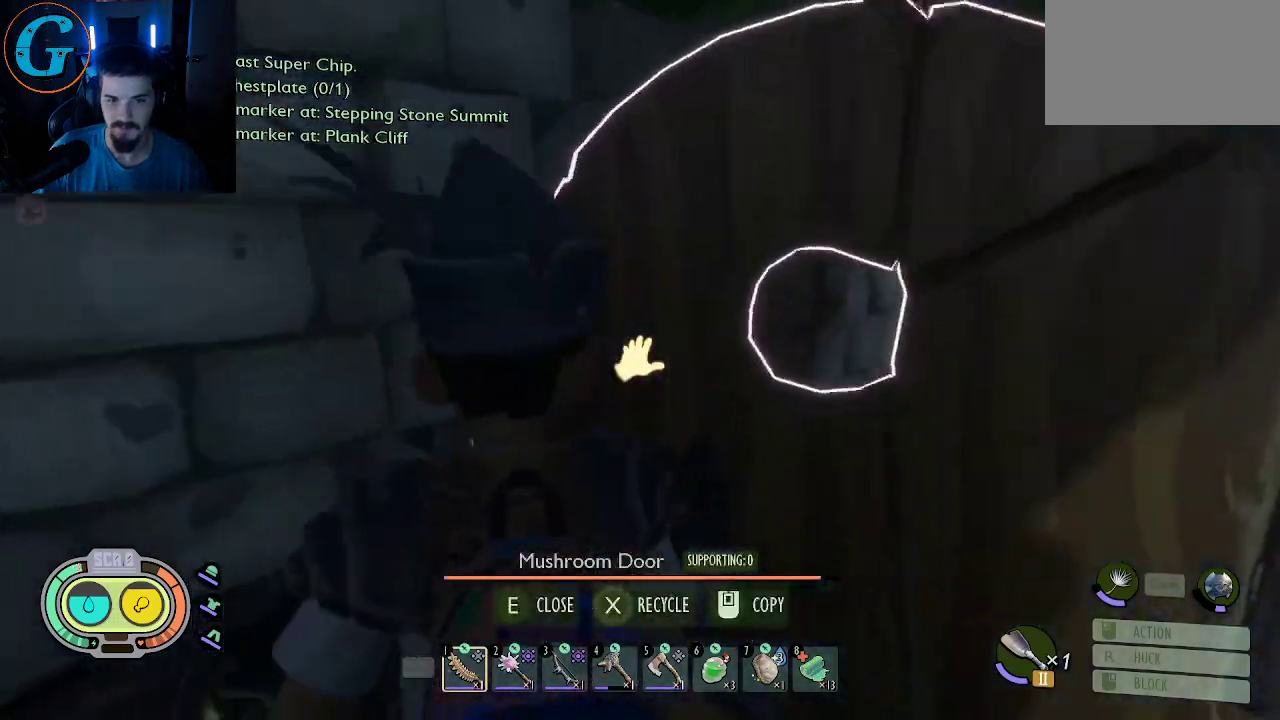
{"keys": ["a", "d", "w"], "mouse": [], "mouse_move": "left", "events": [[33, "e", "up"], [350, "d", "down"]]}
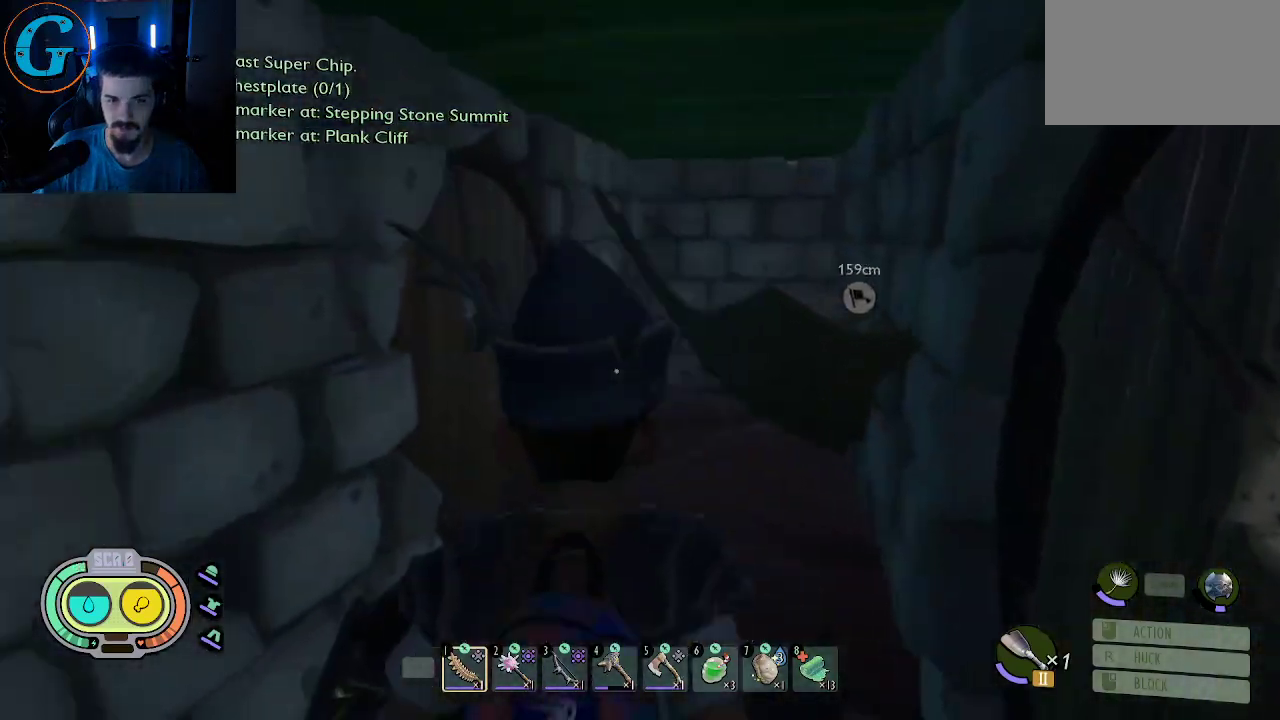
{"keys": ["a", "e", "w"], "mouse": [], "mouse_move": "still", "events": [[267, "d", "up"], [417, "e", "down"]]}
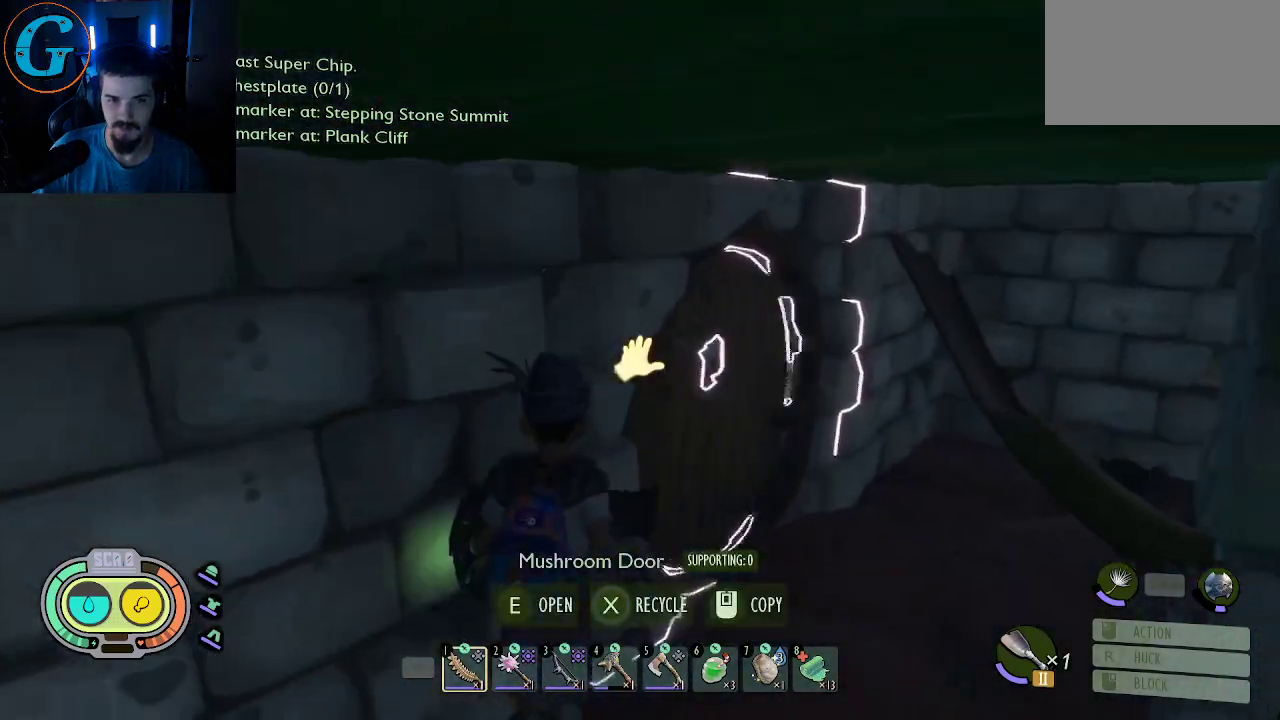
{"keys": ["a", "d", "w"], "mouse": [], "mouse_move": "left", "events": [[67, "e", "up"], [150, "d", "down"]]}
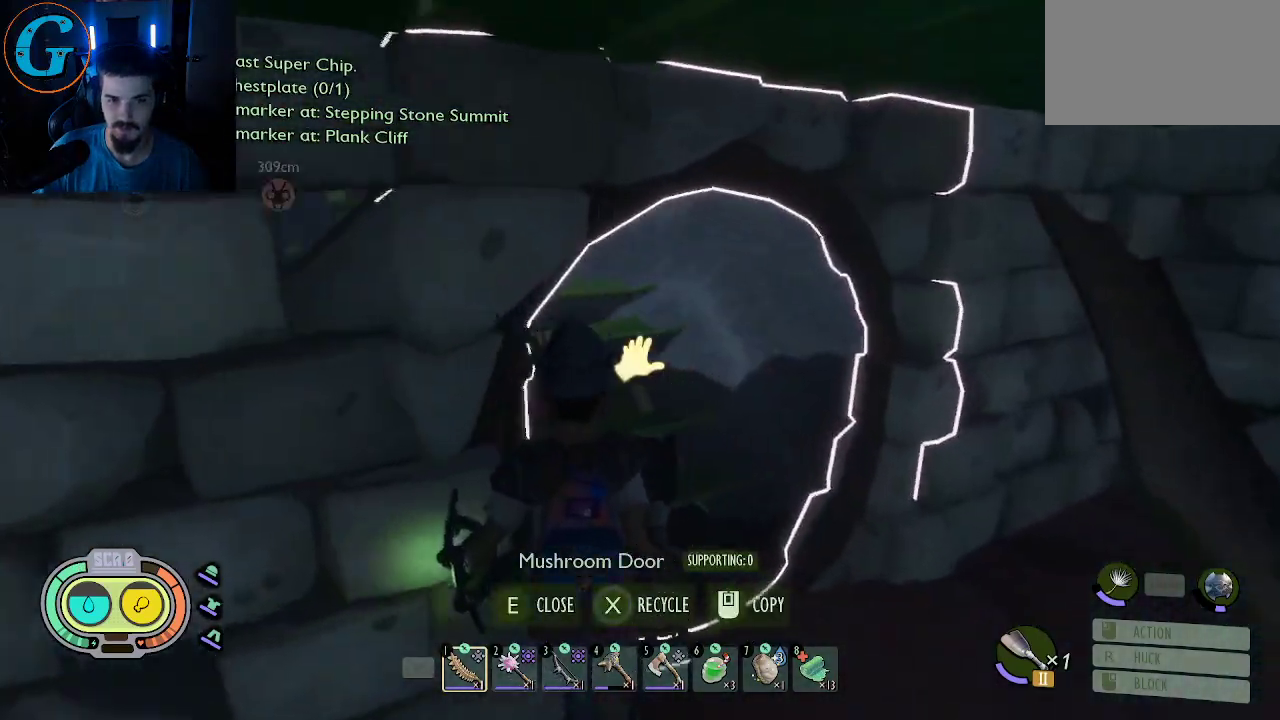
{"keys": ["d"], "mouse": [], "mouse_move": "still", "events": [[167, "d", "up"], [400, "a", "up"], [400, "d", "down"], [450, "w", "up"]]}
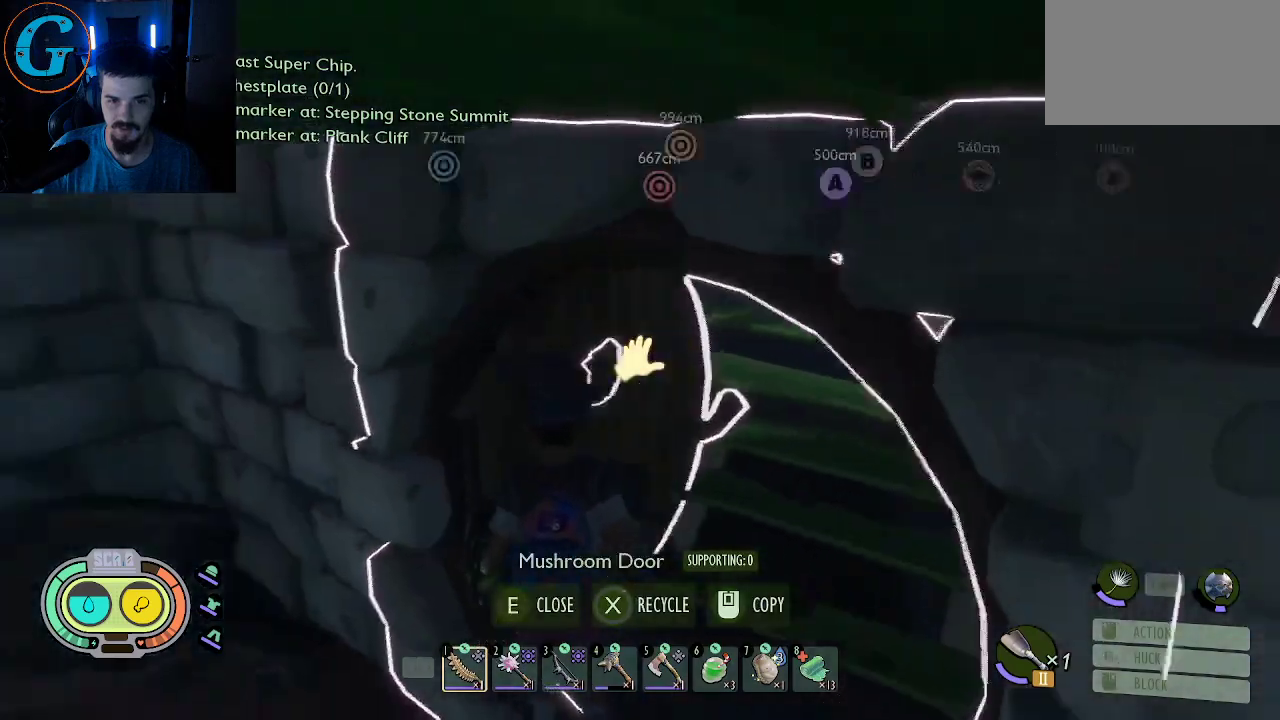
{"keys": ["s"], "mouse": [], "mouse_move": "still", "events": [[267, "s", "down"], [417, "d", "up"]]}
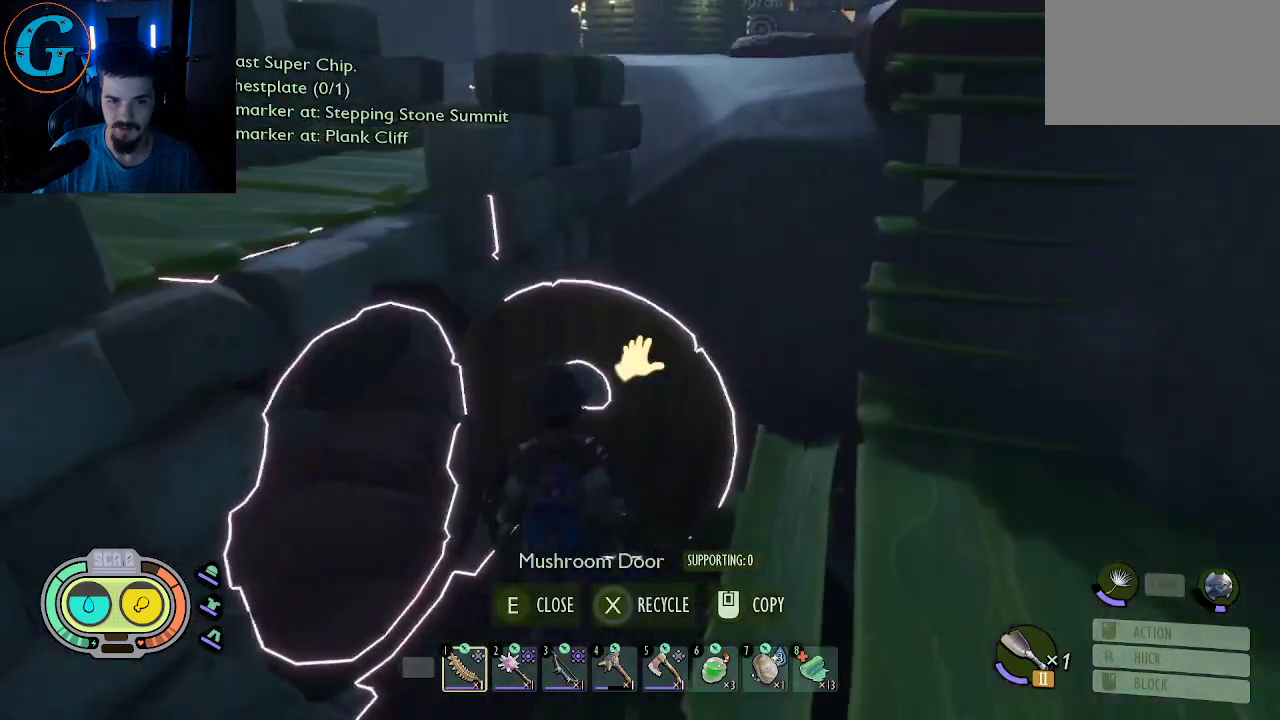
{"keys": ["d"], "mouse": [], "mouse_move": "still", "events": [[150, "e", "down"], [150, "s", "up"], [283, "e", "up"], [433, "d", "down"]]}
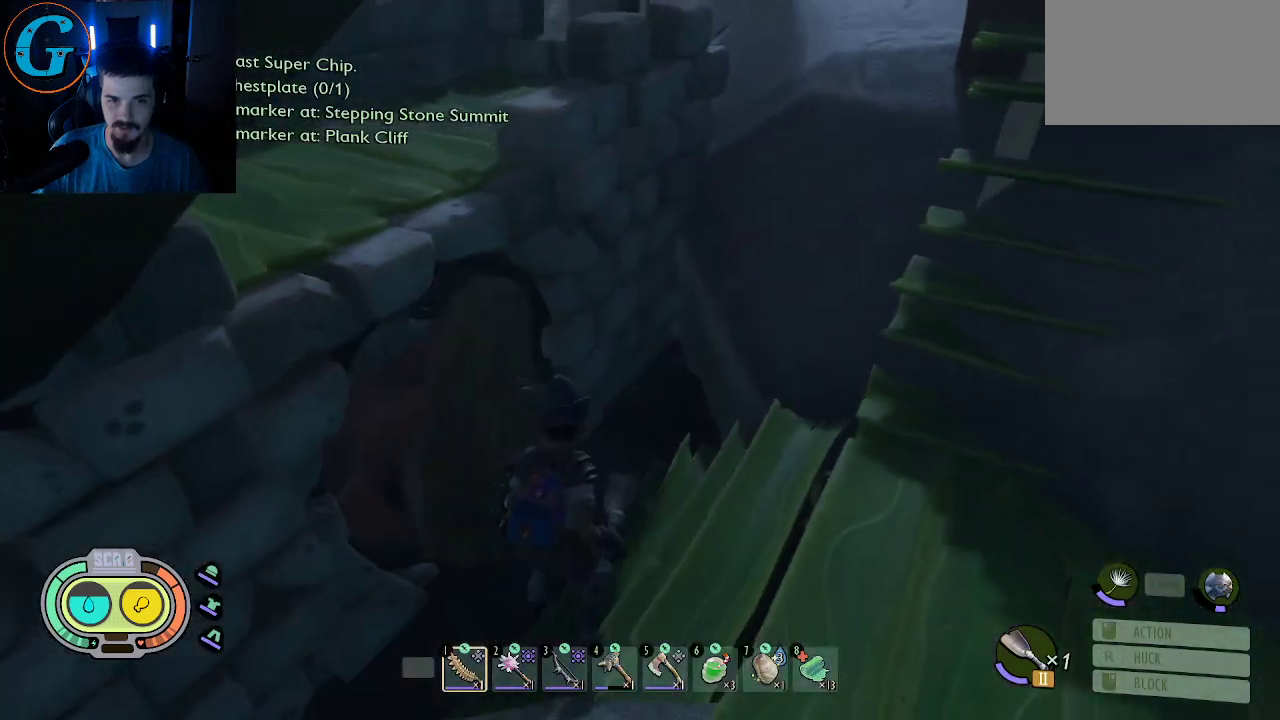
{"keys": ["w"], "mouse": [], "mouse_move": "up-right", "events": [[67, "w", "down"], [167, "d", "up"]]}
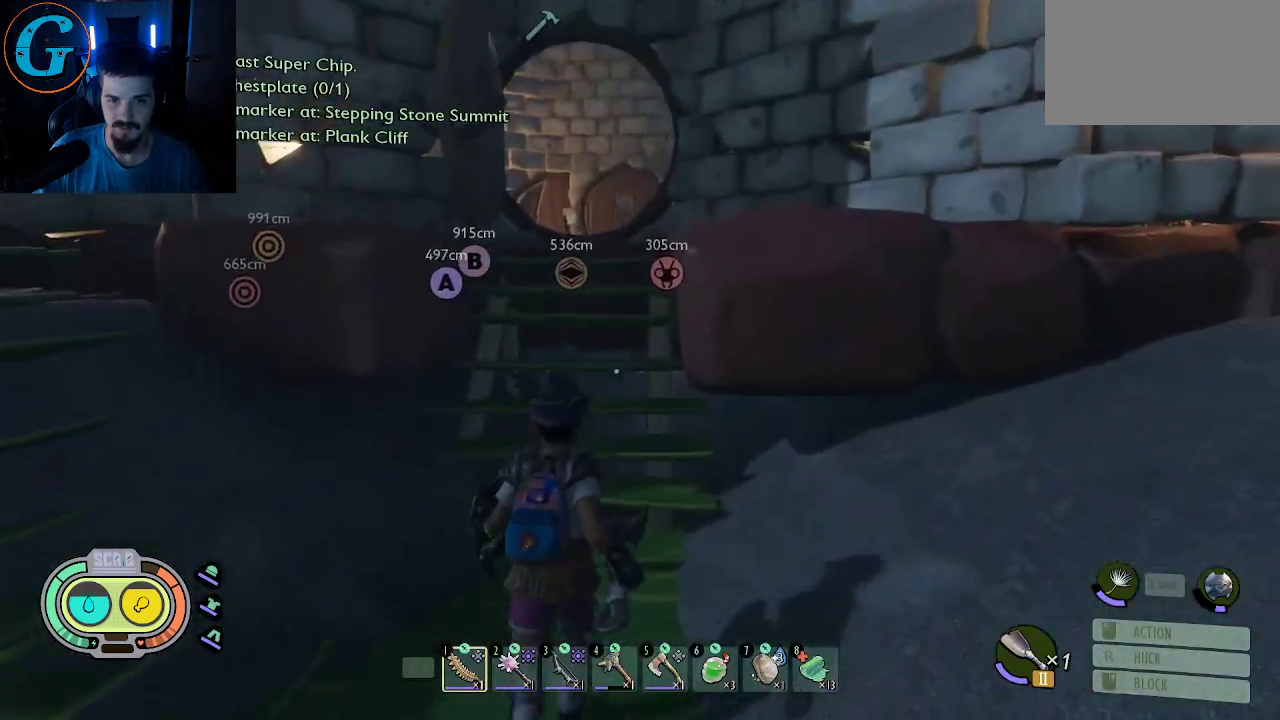
{"keys": ["shift", "w"], "mouse": [], "mouse_move": "still", "events": [[33, "shift", "down"]]}
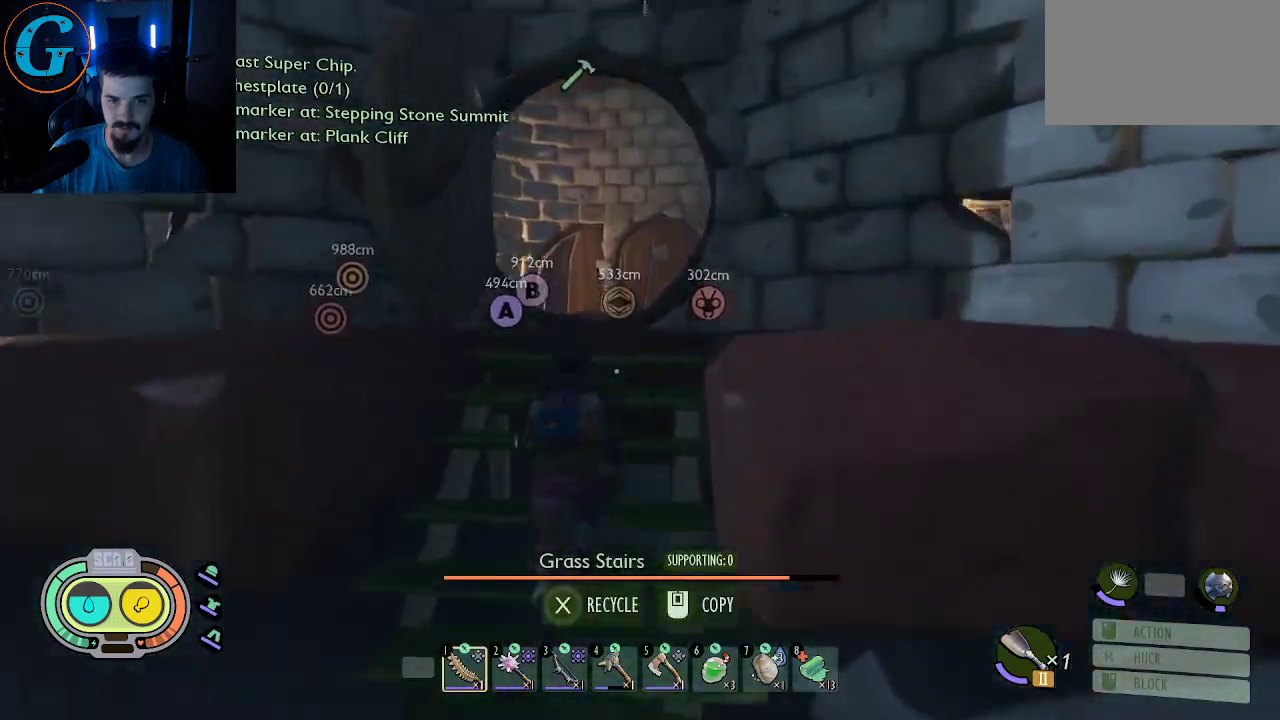
{"keys": ["d"], "mouse": [], "mouse_move": "left", "events": [[283, "shift", "up"], [333, "w", "up"], [383, "d", "down"]]}
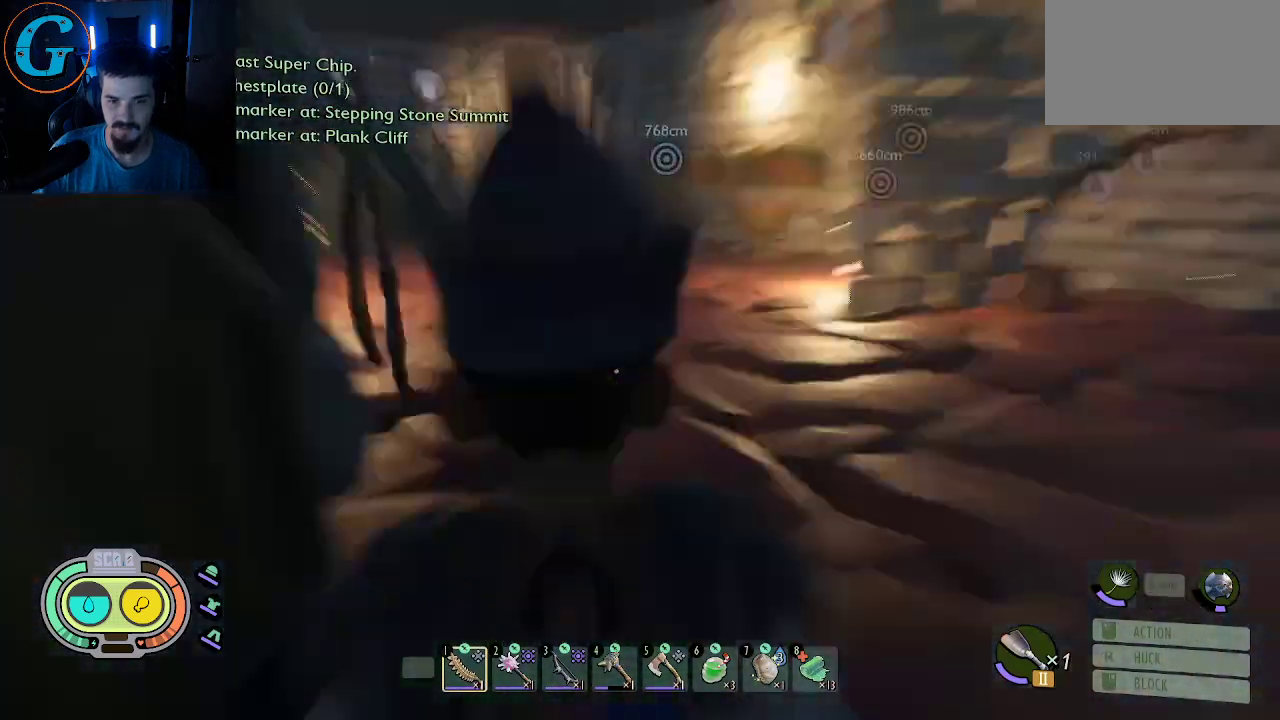
{"keys": [], "mouse": [], "mouse_move": "still", "events": [[67, "d", "up"], [350, "e", "down"], [500, "e", "up"]]}
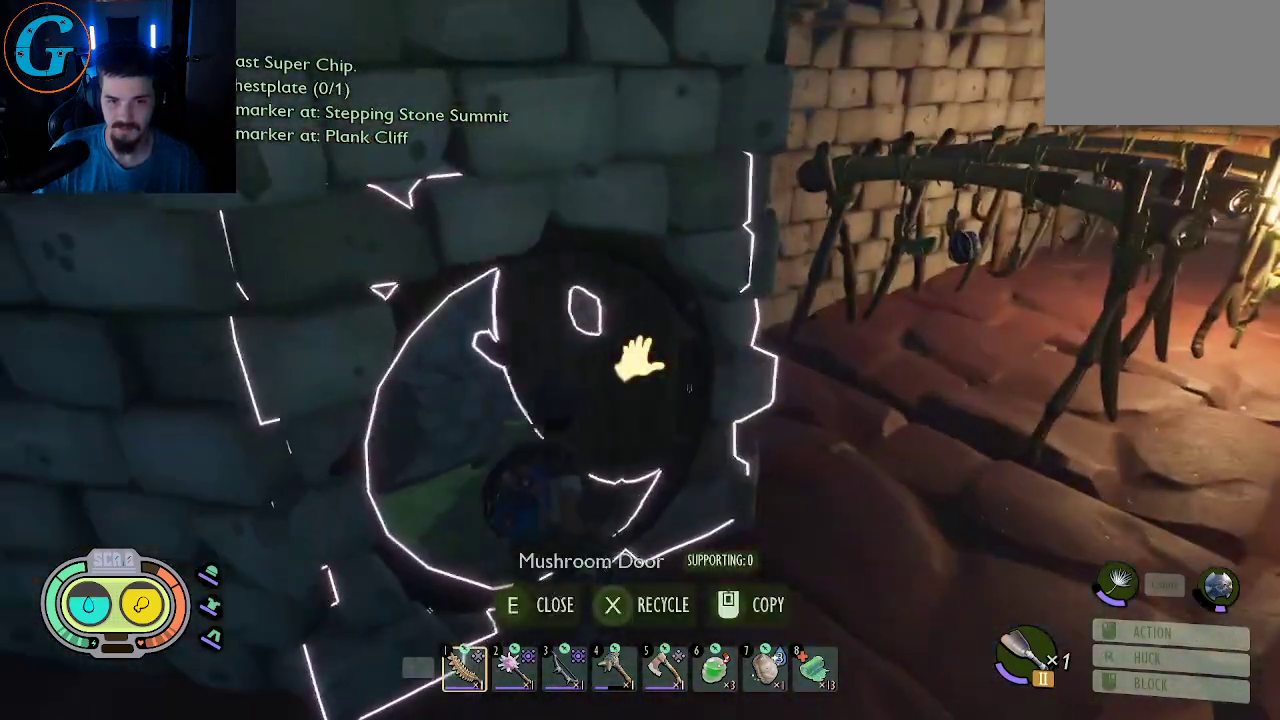
{"keys": ["w"], "mouse": [], "mouse_move": "right", "events": [[183, "d", "down"], [317, "w", "down"], [467, "d", "up"]]}
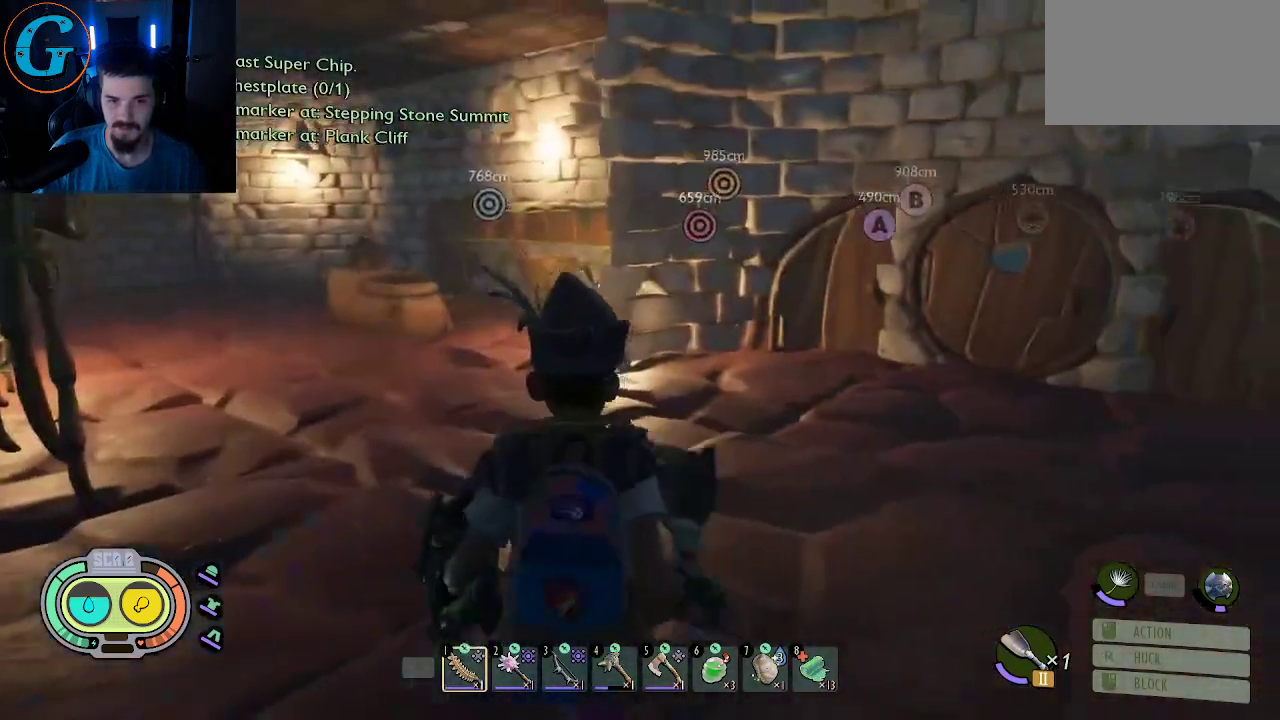
{"keys": ["w"], "mouse": [], "mouse_move": "right", "events": []}
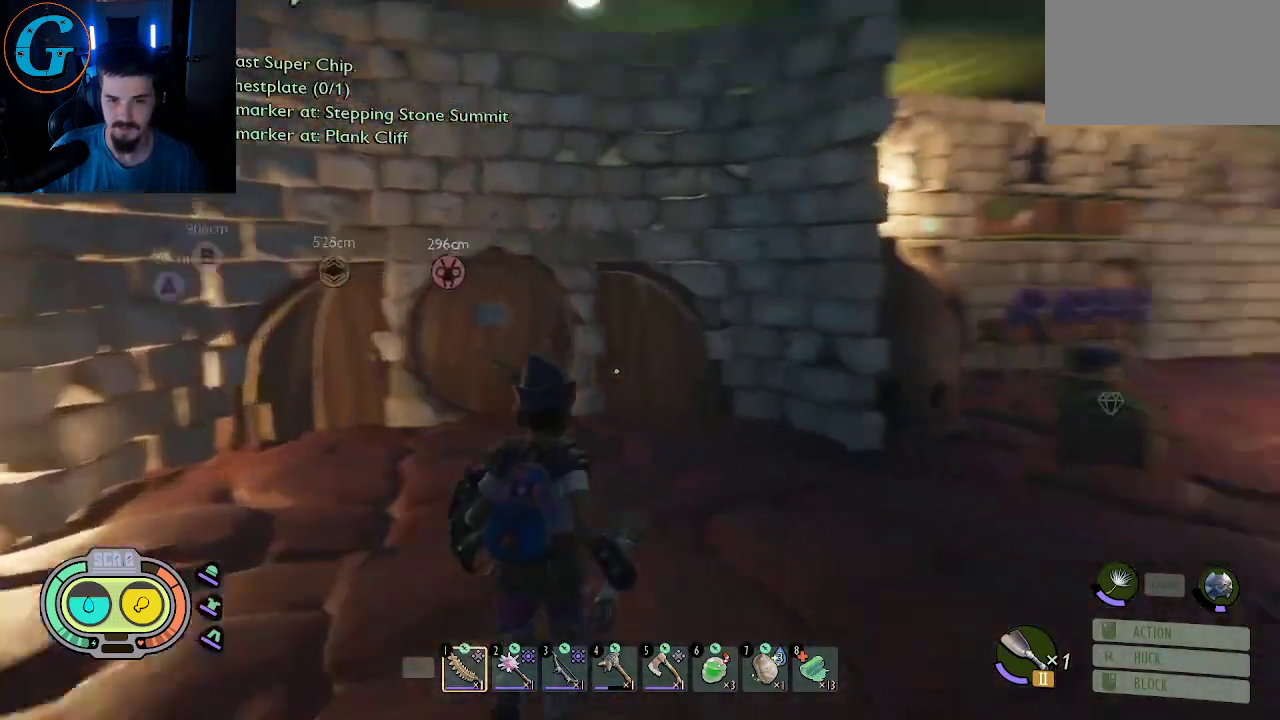
{"keys": ["shift", "w"], "mouse": [], "mouse_move": "right", "events": [[33, "w", "up"], [267, "w", "down"], [500, "shift", "down"]]}
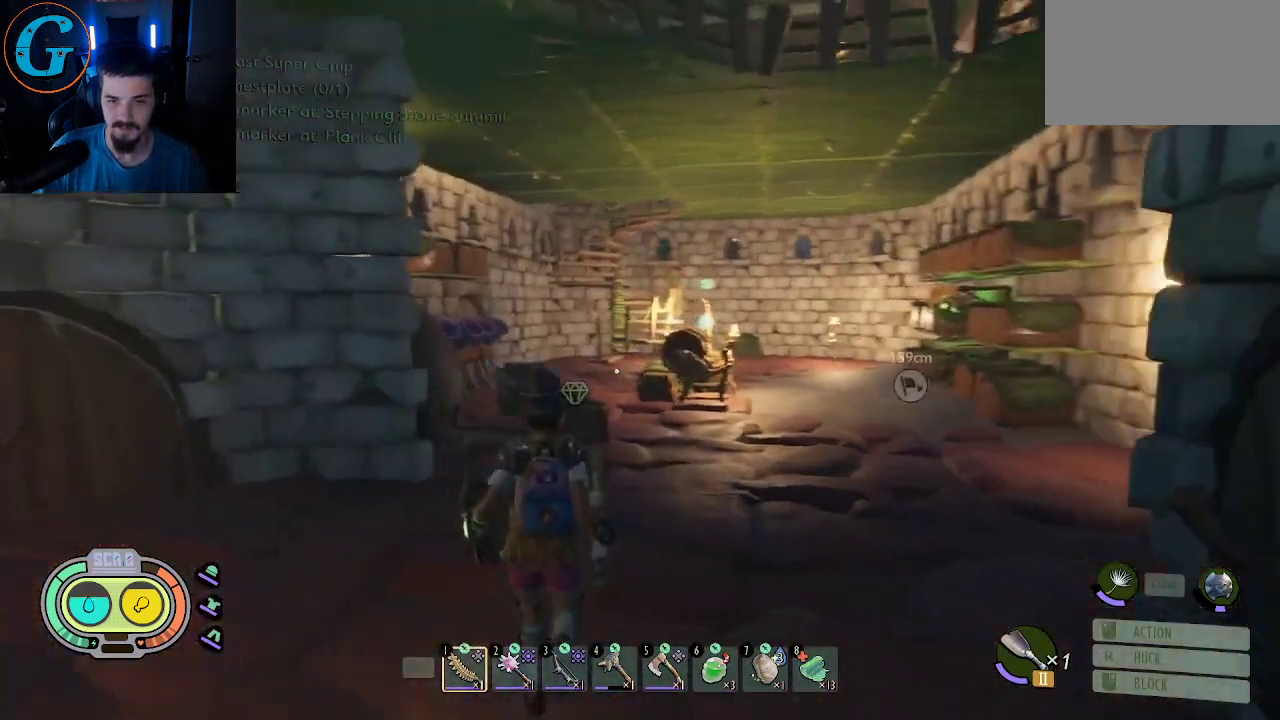
{"keys": ["shift", "w"], "mouse": [], "mouse_move": "still", "events": []}
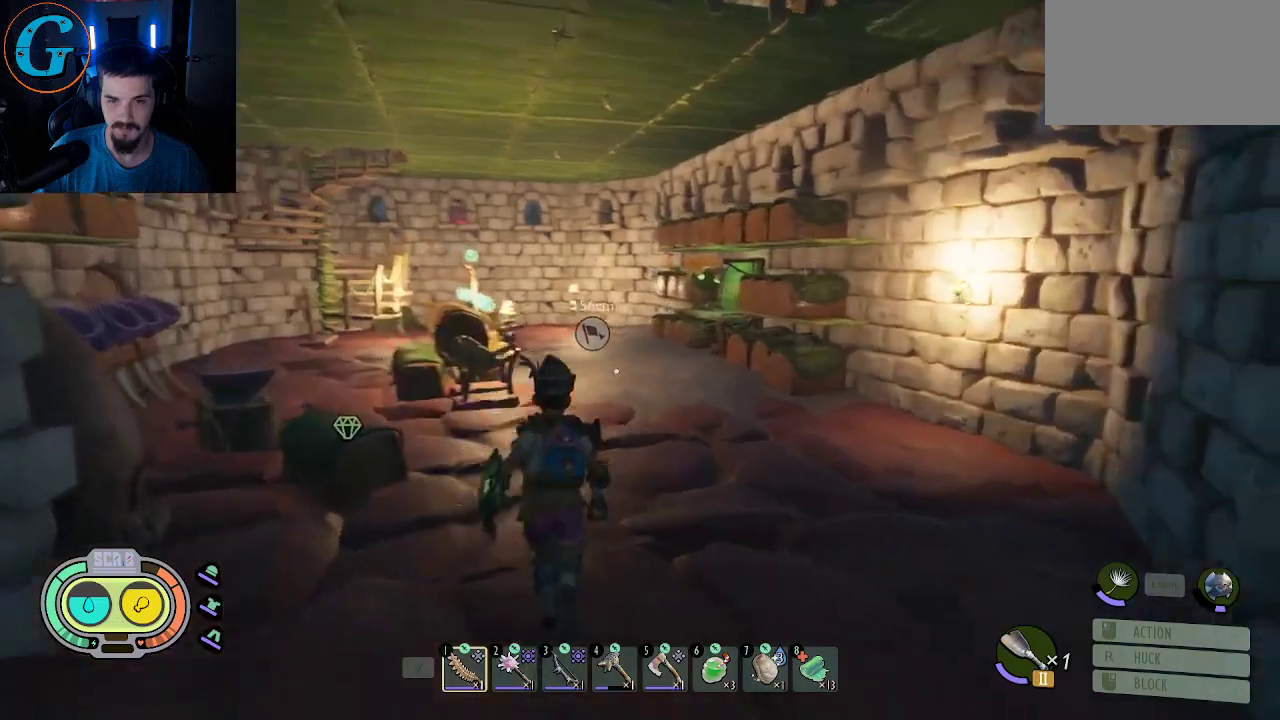
{"keys": ["shift", "w"], "mouse": [], "mouse_move": "still", "events": []}
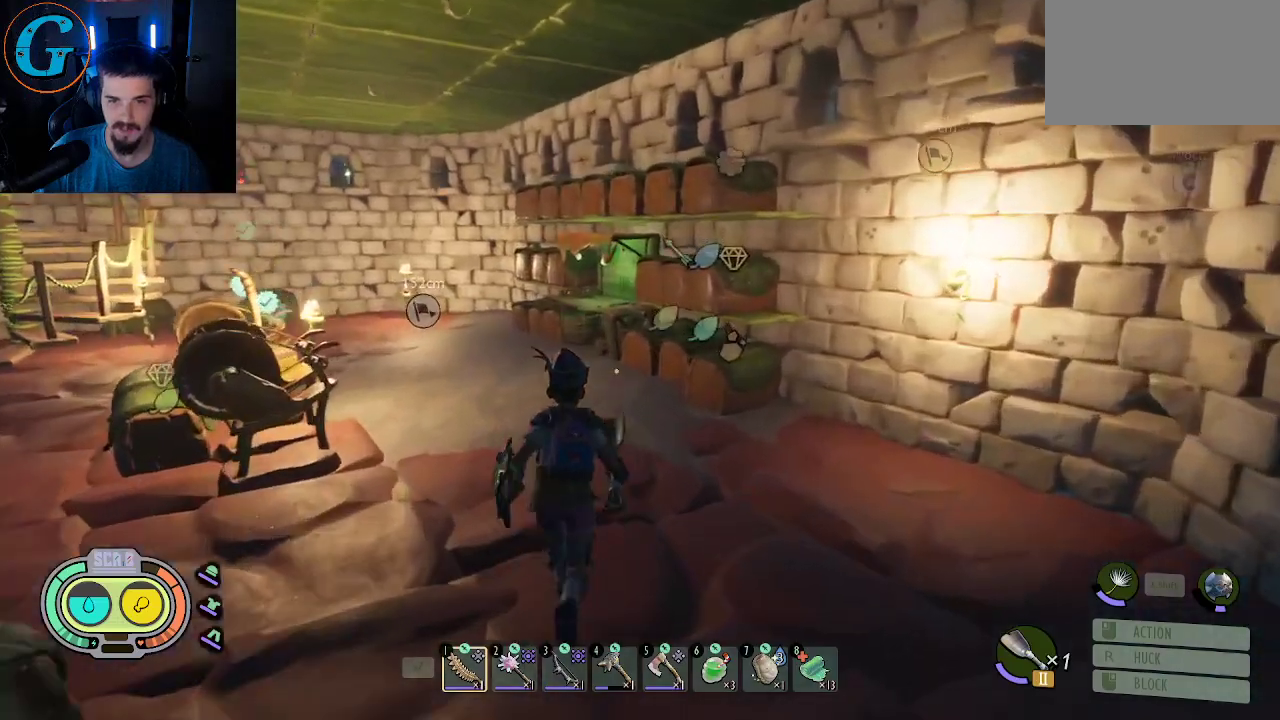
{"keys": ["e"], "mouse": [], "mouse_move": "still", "events": [[117, "a", "down"], [350, "a", "up"], [400, "shift", "up"], [400, "w", "up"], [500, "e", "down"]]}
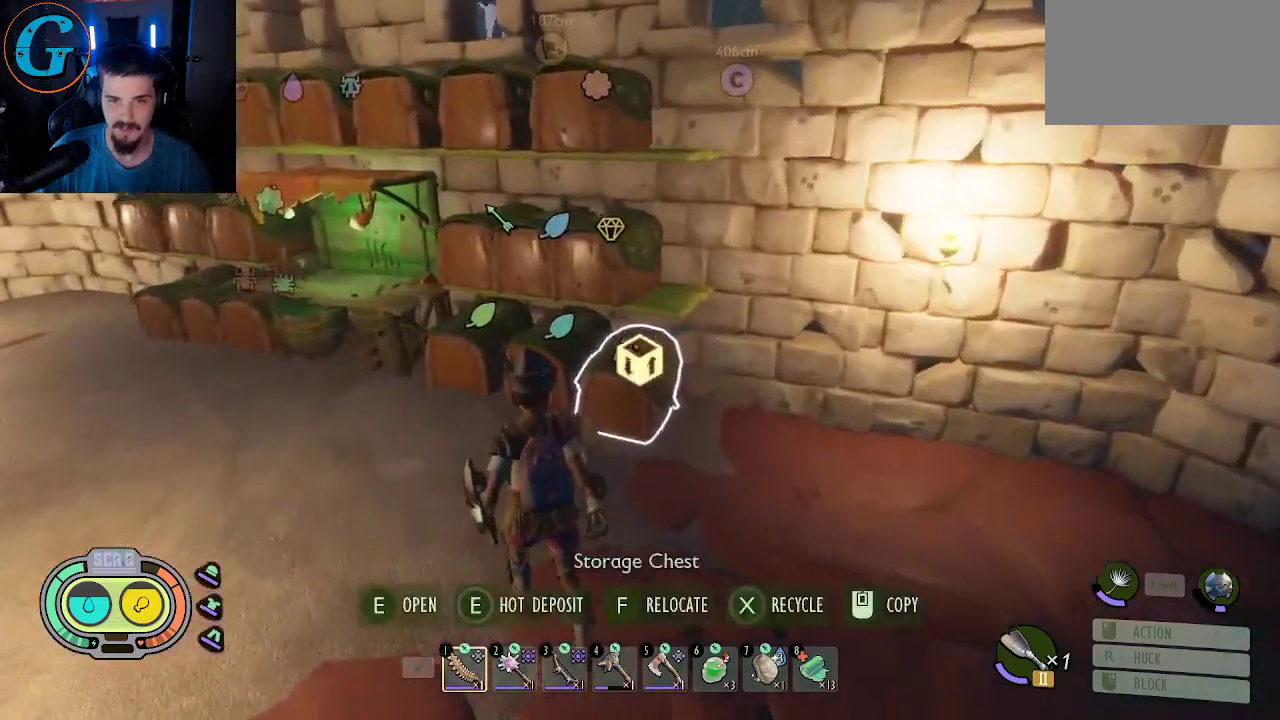
{"keys": [], "mouse": [], "mouse_move": "right", "events": [[83, "e", "up"]]}
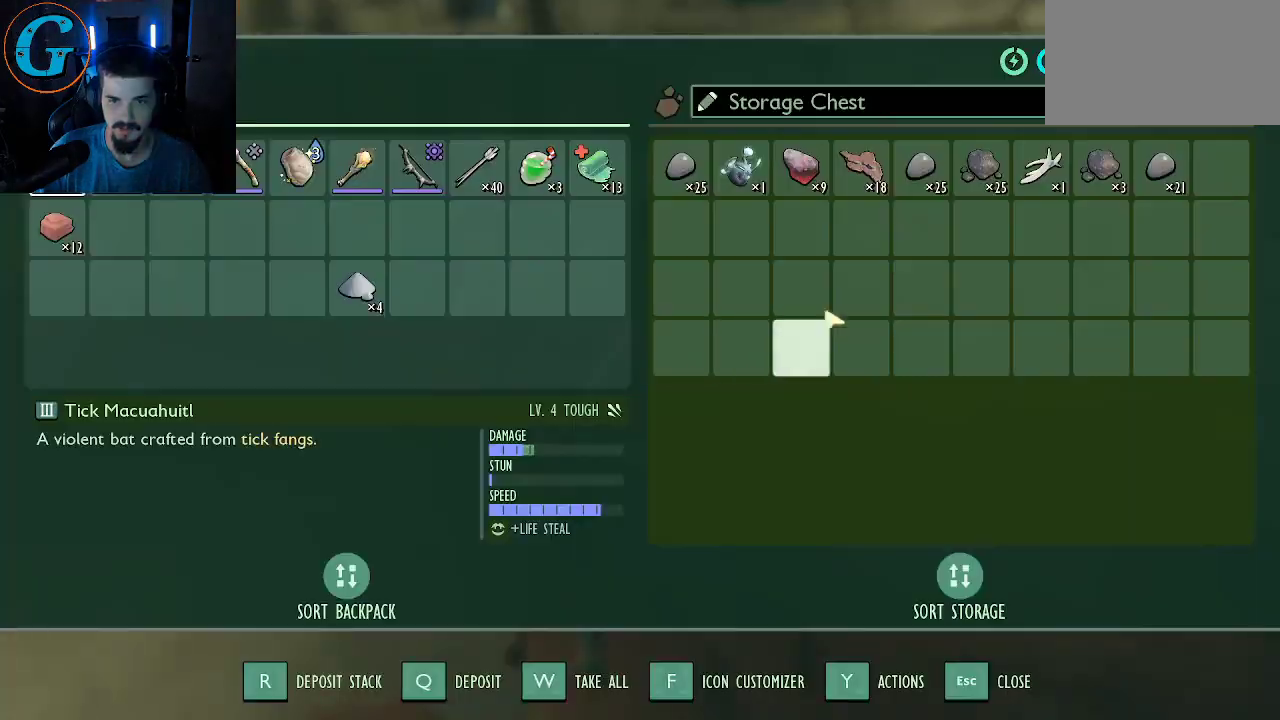
{"keys": ["shift"], "mouse": [], "mouse_move": "up-left", "events": [[433, "shift", "down"]]}
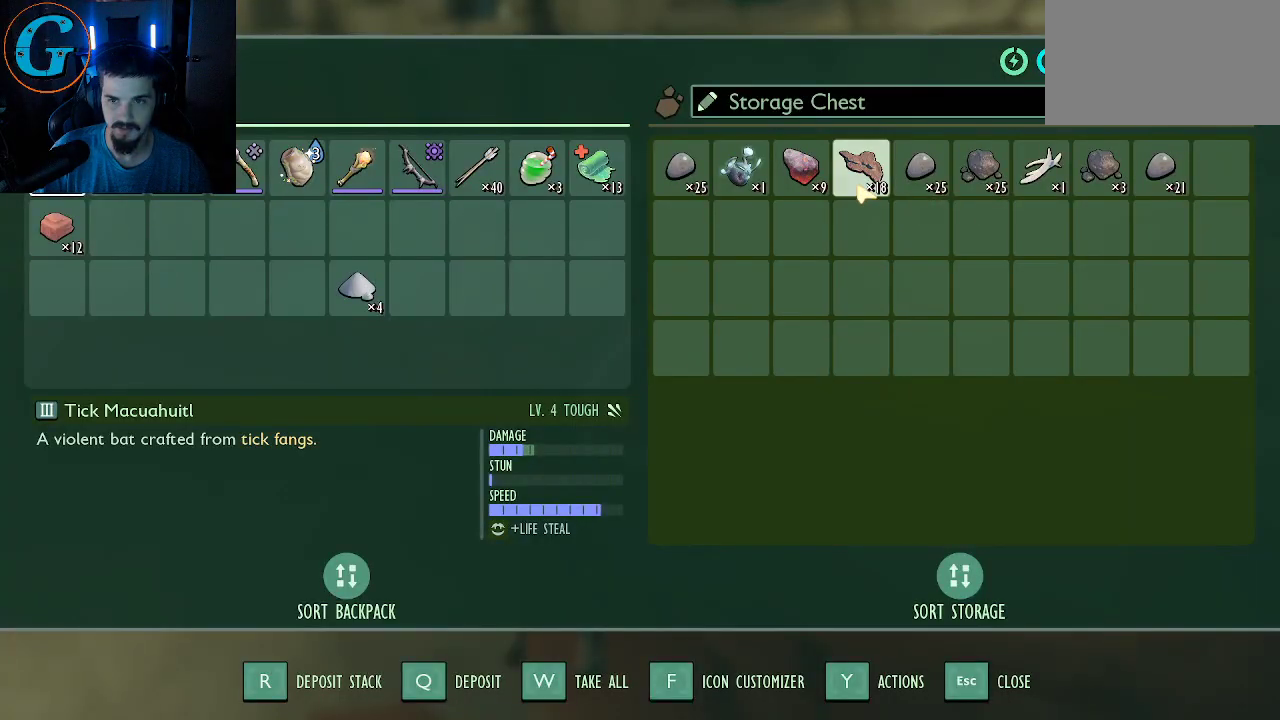
{"keys": [], "mouse": [], "mouse_move": "down-left", "events": [[167, "mouse_left", "down"], [217, "mouse_left", "up"], [500, "shift", "up"]]}
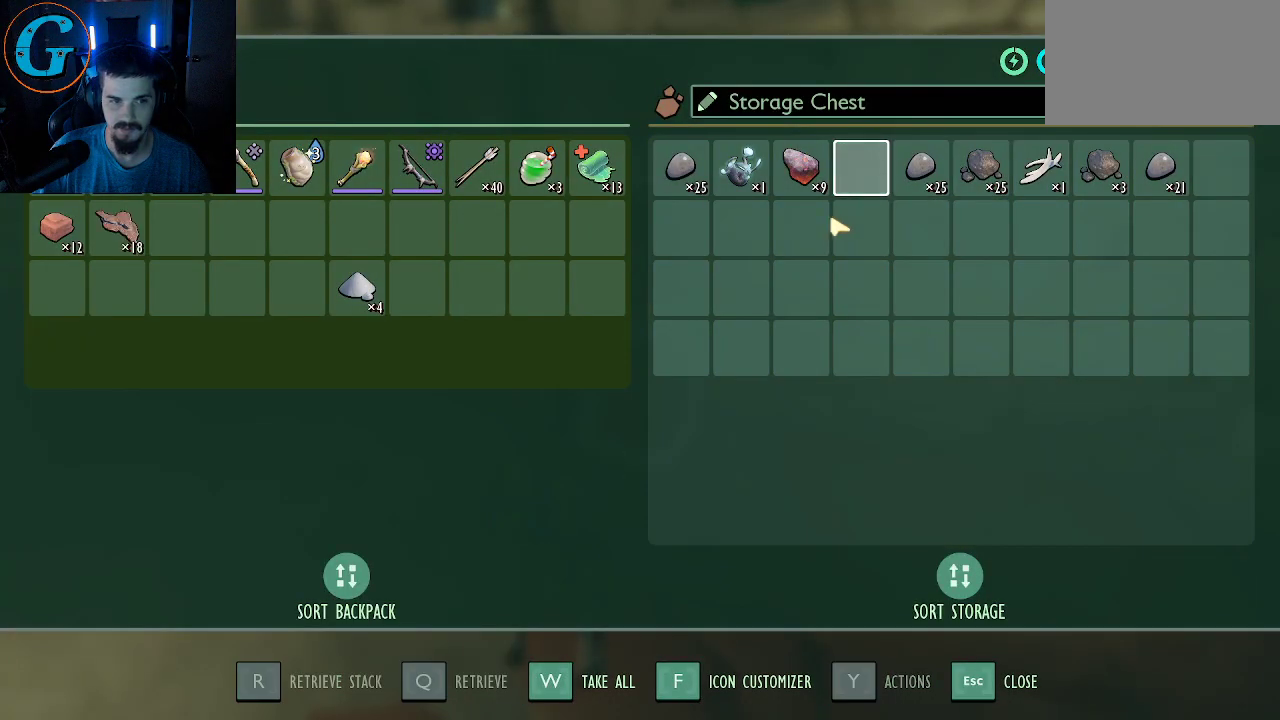
{"keys": [], "mouse": [], "mouse_move": "left", "events": [[367, "e", "down"], [467, "e", "up"]]}
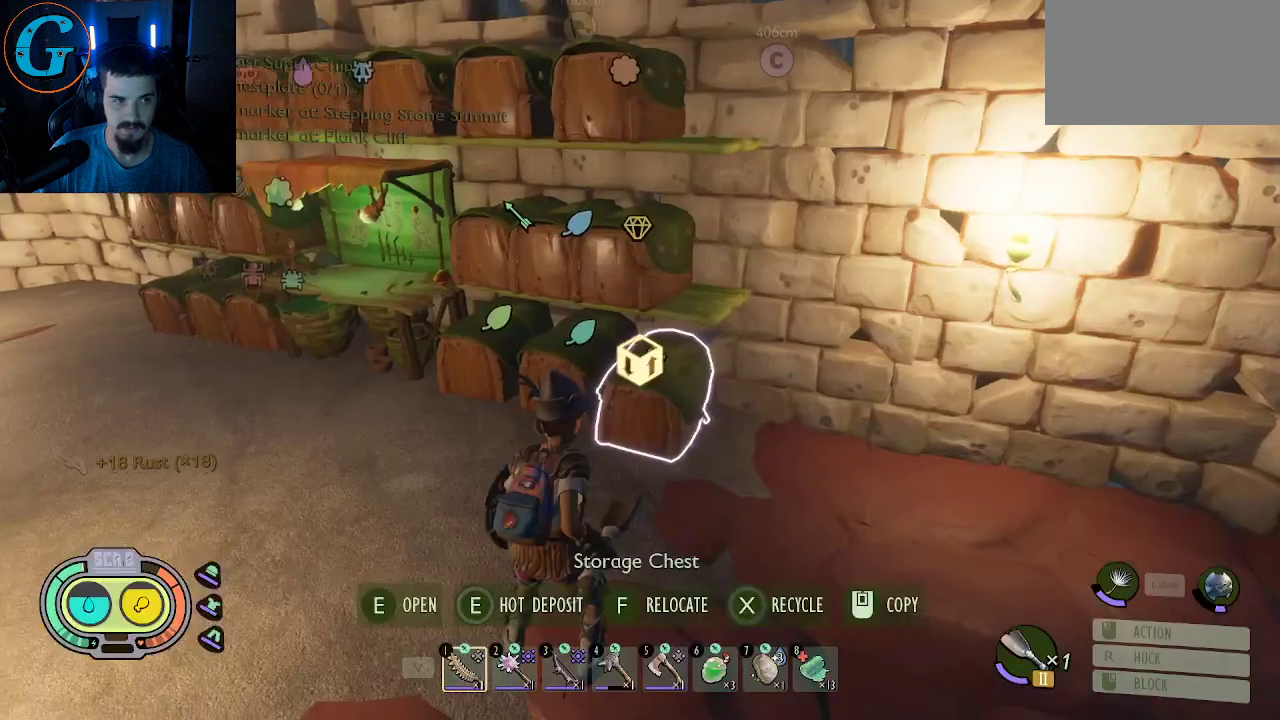
{"keys": ["a", "w"], "mouse": [], "mouse_move": "right", "events": [[50, "a", "down"], [150, "w", "down"]]}